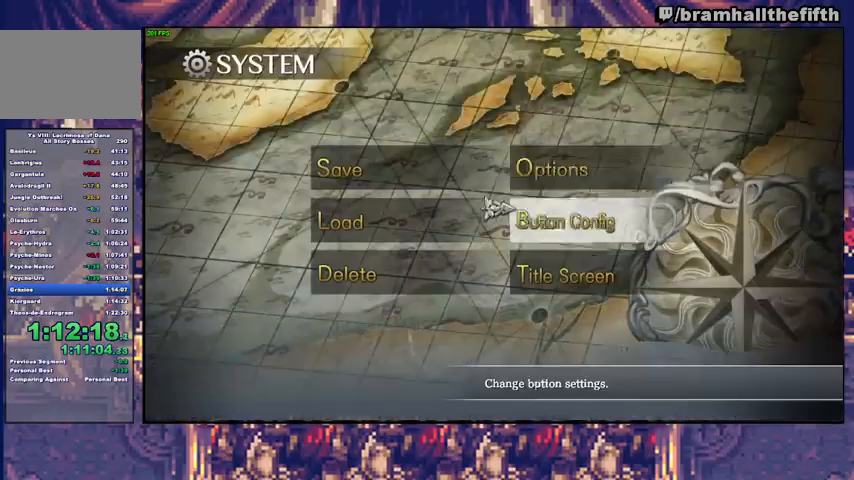
Gameplay with a controller (PlayStation layout); each line is a JSON object with the inputs held at the frame after it. "events" lists button and stick changes between this image and that frame as [ms after this image, input, new state], when the widget could be followed in between. Not read: L1 L2 R1 START.
{"buttons": ["DPAD_DOWN"], "left_stick": "center", "right_stick": "center", "events": [[67, "DPAD_DOWN", "up"], [100, "CROSS", "up"], [133, "DPAD_DOWN", "down"], [200, "DPAD_DOWN", "up"], [233, "DPAD_DOWN", "down"], [300, "DPAD_DOWN", "up"], [467, "DPAD_DOWN", "down"]]}
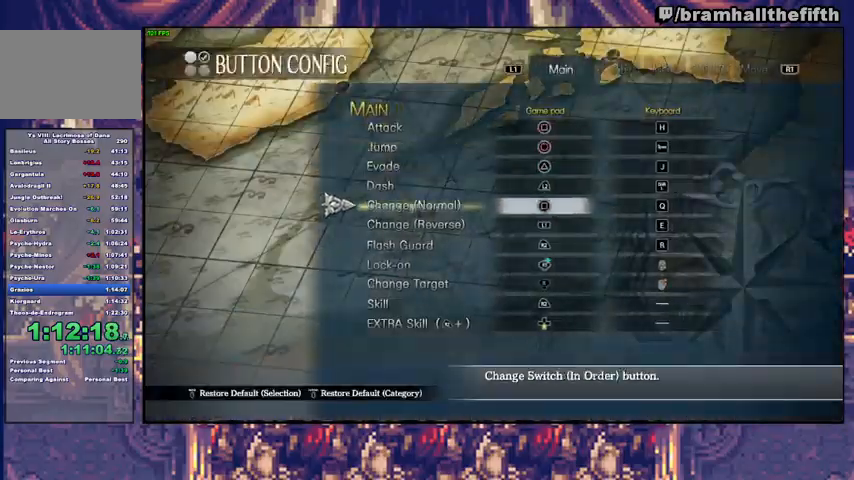
{"buttons": [], "left_stick": "center", "right_stick": "center", "events": [[67, "CROSS", "down"], [67, "DPAD_DOWN", "up"], [167, "CROSS", "up"]]}
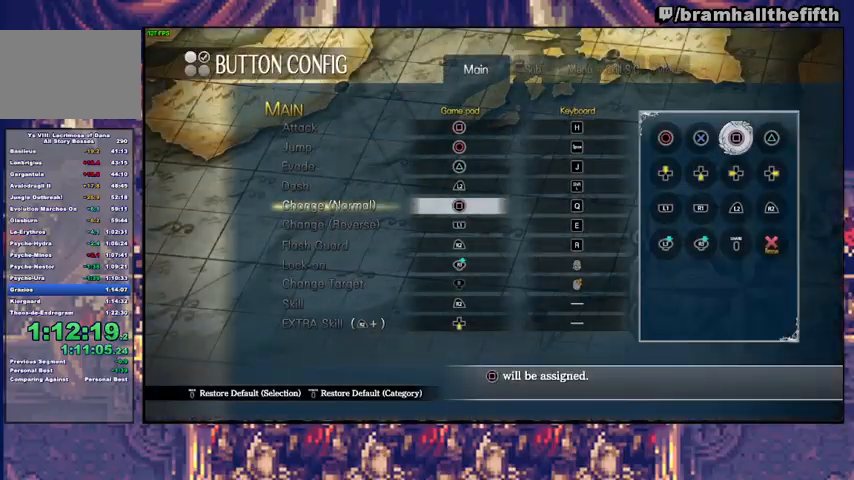
{"buttons": [], "left_stick": "center", "right_stick": "center", "events": [[100, "DPAD_DOWN", "down"], [167, "DPAD_DOWN", "up"], [200, "DPAD_DOWN", "down"], [300, "DPAD_DOWN", "up"], [300, "DPAD_LEFT", "down"], [367, "CROSS", "down"], [433, "DPAD_LEFT", "up"], [467, "CROSS", "up"]]}
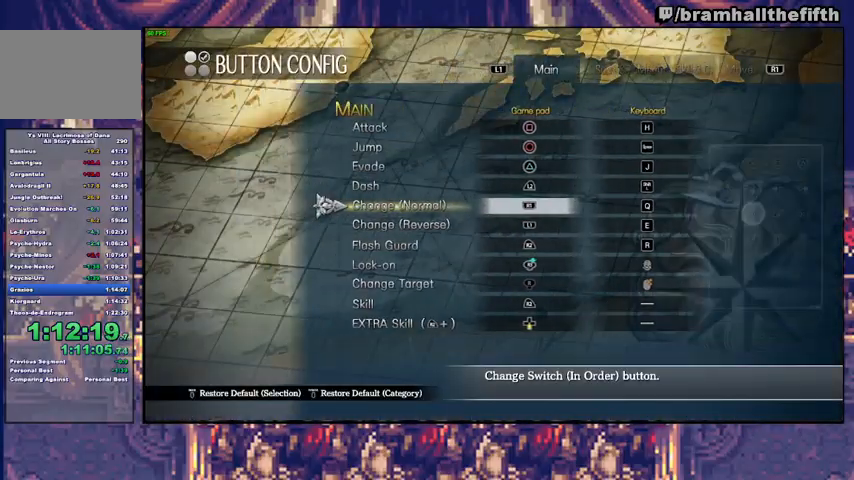
{"buttons": ["TRIANGLE"], "left_stick": "up-left", "right_stick": "center", "events": [[33, "CIRCLE", "down"], [67, "CIRCLE", "up"], [167, "CIRCLE", "down"], [200, "CIRCLE", "up"], [267, "CIRCLE", "down"], [367, "left_stick", "up-left"], [433, "CIRCLE", "up"], [500, "TRIANGLE", "down"]]}
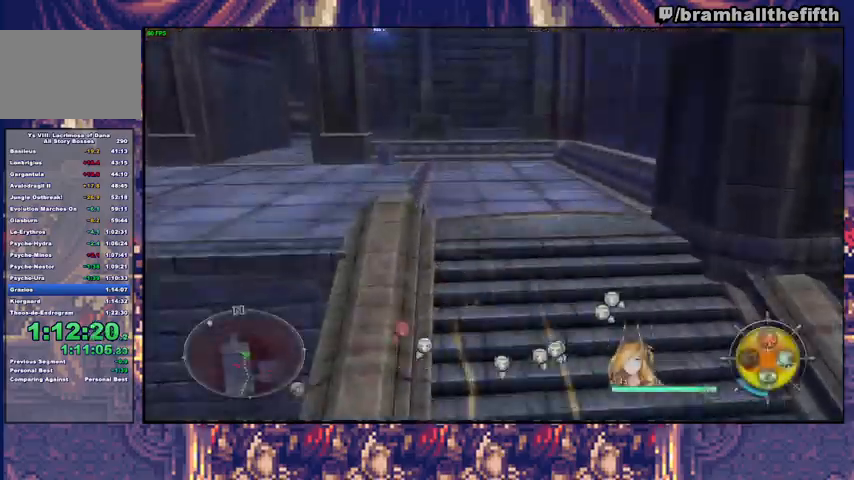
{"buttons": ["TRIANGLE"], "left_stick": "up", "right_stick": "center", "events": [[100, "TRIANGLE", "up"], [233, "left_stick", "up"], [467, "TRIANGLE", "down"]]}
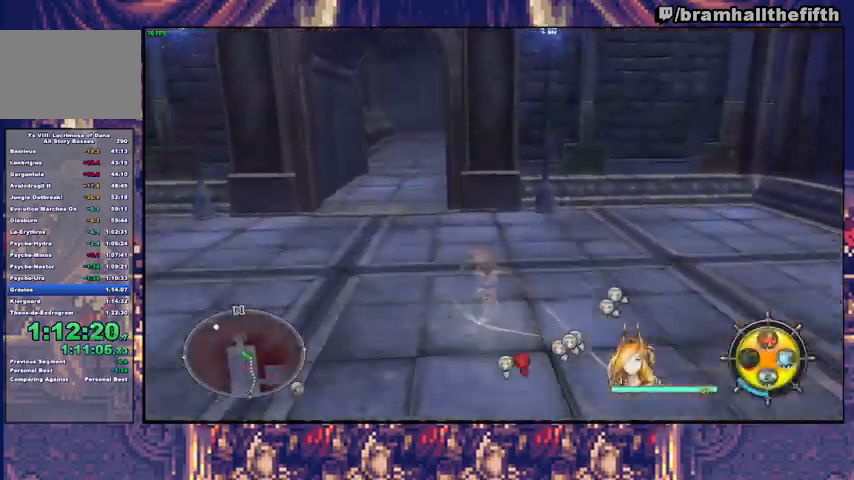
{"buttons": [], "left_stick": "up", "right_stick": "center", "events": [[33, "TRIANGLE", "up"], [433, "TRIANGLE", "down"], [500, "TRIANGLE", "up"]]}
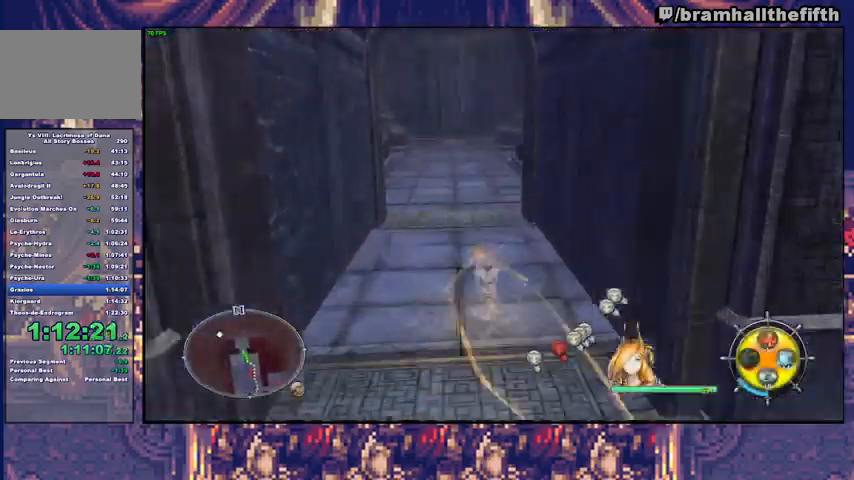
{"buttons": [], "left_stick": "up", "right_stick": "center", "events": [[400, "TRIANGLE", "down"], [500, "TRIANGLE", "up"]]}
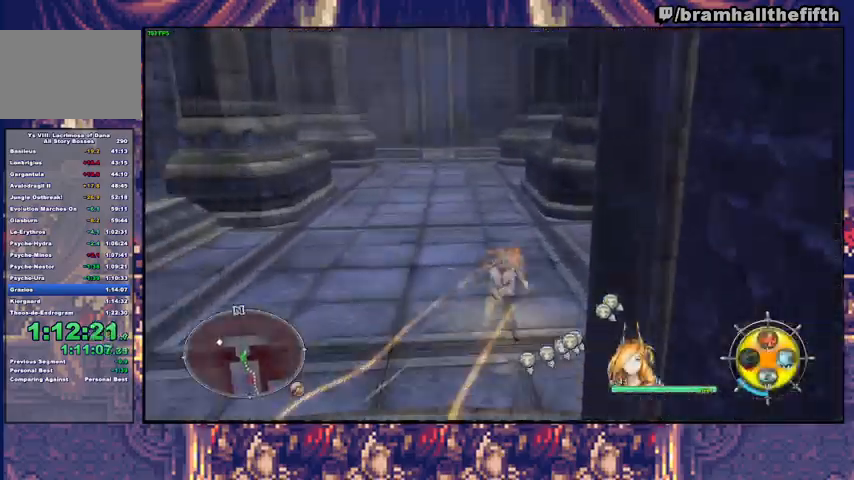
{"buttons": [], "left_stick": "up", "right_stick": "center", "events": [[367, "TRIANGLE", "down"], [433, "TRIANGLE", "up"]]}
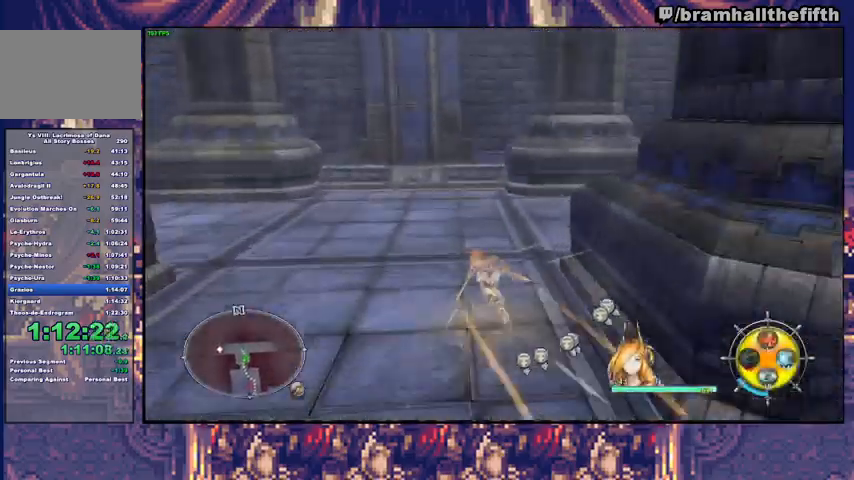
{"buttons": ["CROSS"], "left_stick": "up-right", "right_stick": "center", "events": [[67, "left_stick", "up-right"], [267, "TRIANGLE", "down"], [333, "TRIANGLE", "up"], [433, "CROSS", "down"]]}
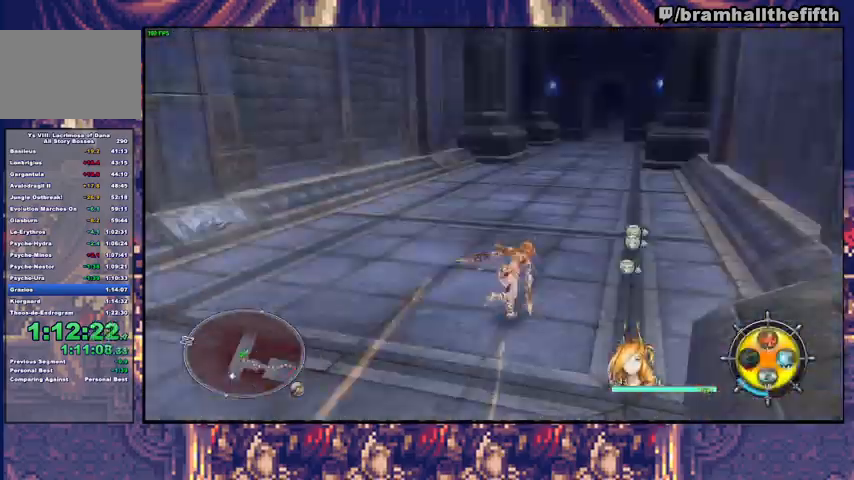
{"buttons": [], "left_stick": "up", "right_stick": "center", "events": [[33, "CROSS", "up"], [267, "TRIANGLE", "down"], [300, "left_stick", "up"], [333, "TRIANGLE", "up"]]}
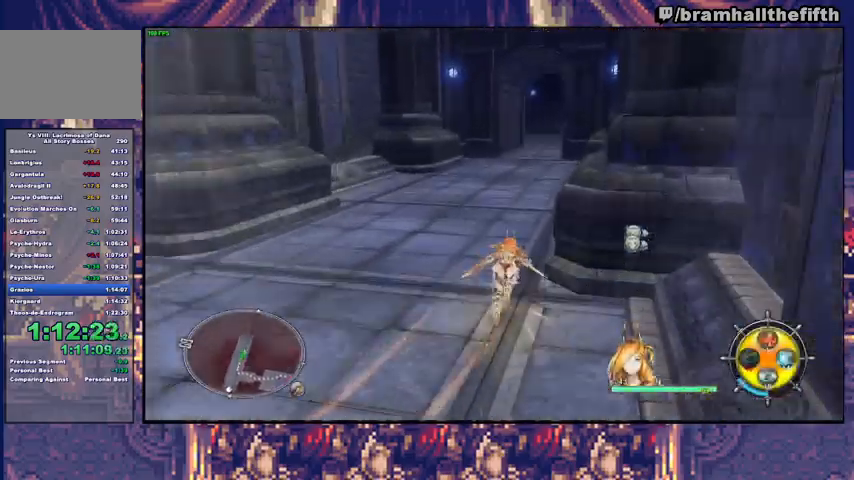
{"buttons": [], "left_stick": "up", "right_stick": "center", "events": [[233, "TRIANGLE", "down"], [300, "TRIANGLE", "up"]]}